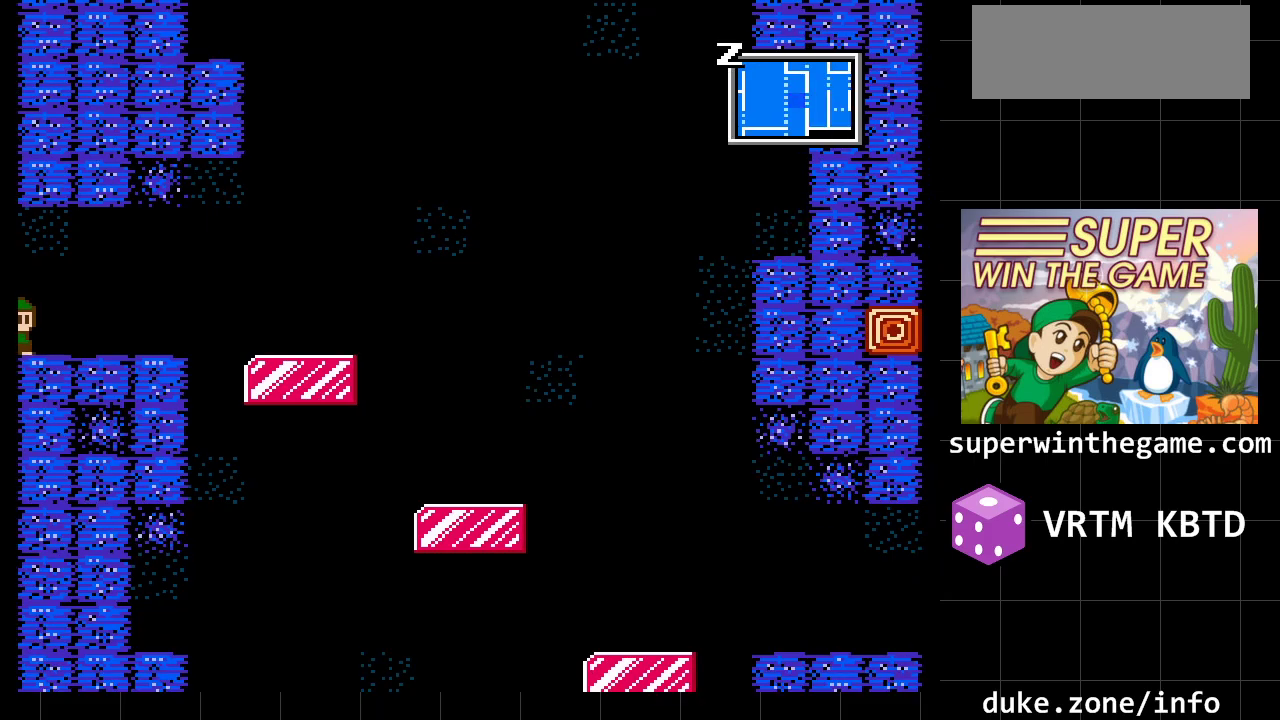
Gameplay with a controller (Xbox layout); each line is a JSON object with the inputs held at the frame after it. "events" lists button and stick changes between this image and that frame as [ms after this image, input, new state], when the widget could be followed in between. Not read: L1 L2 L3 R1 R2 R3.
{"buttons": ["DPAD_RIGHT"], "events": [[450, "DPAD_RIGHT", "down"]]}
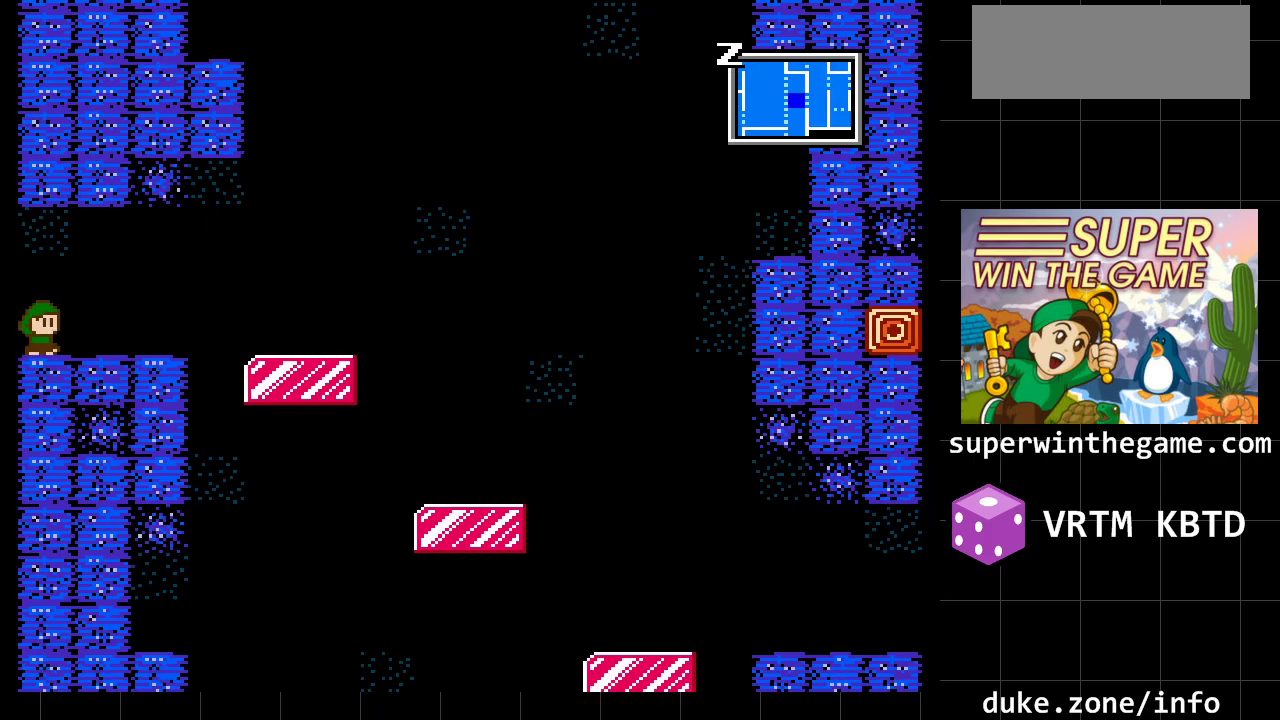
{"buttons": [], "events": [[300, "DPAD_RIGHT", "up"]]}
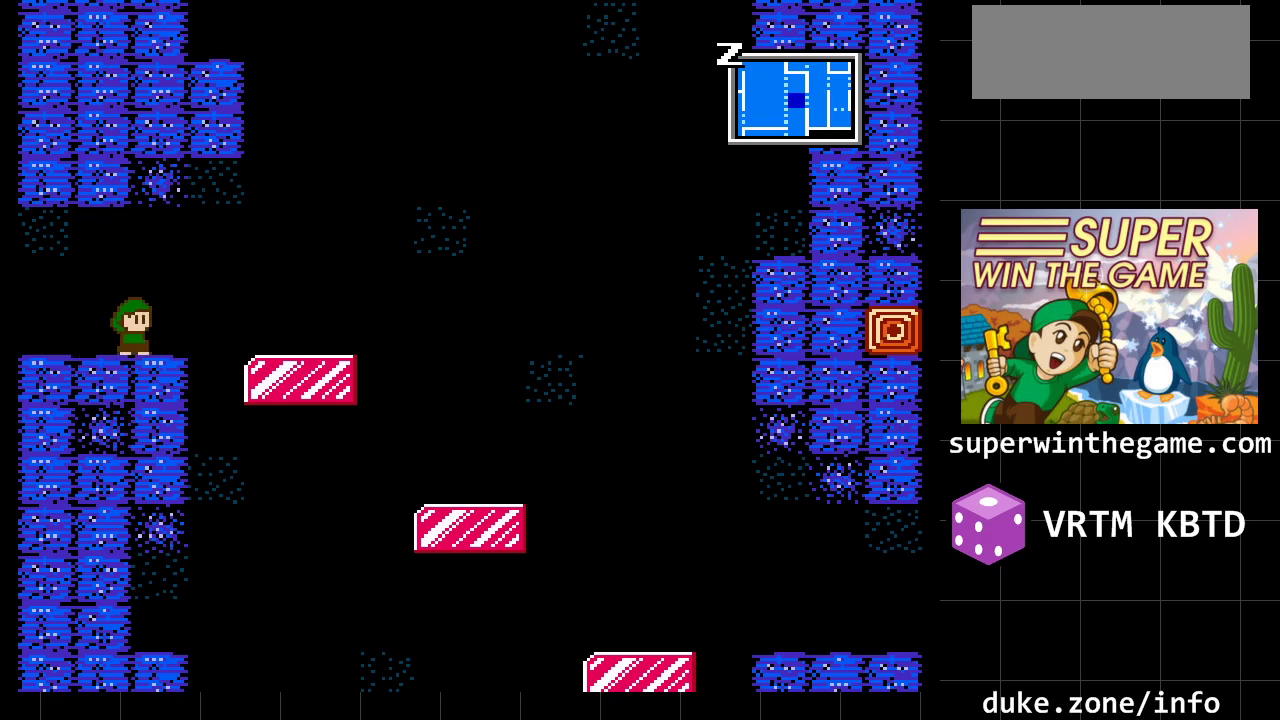
{"buttons": [], "events": []}
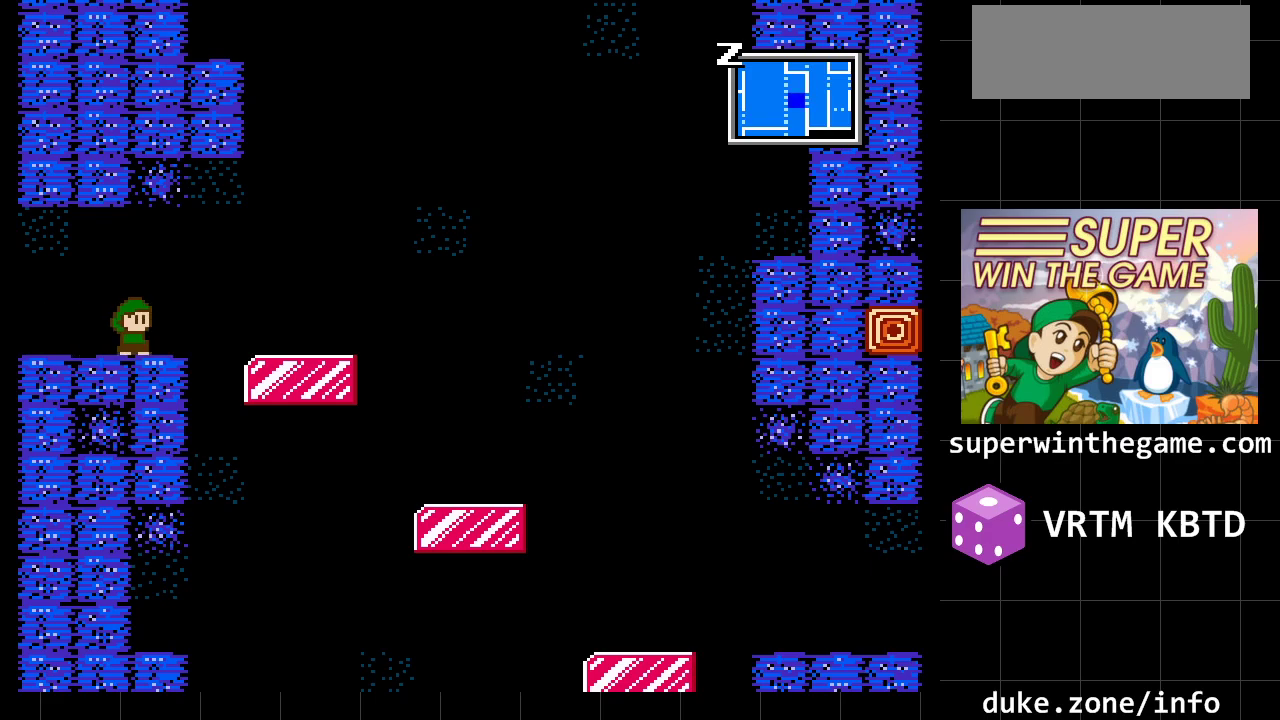
{"buttons": [], "events": []}
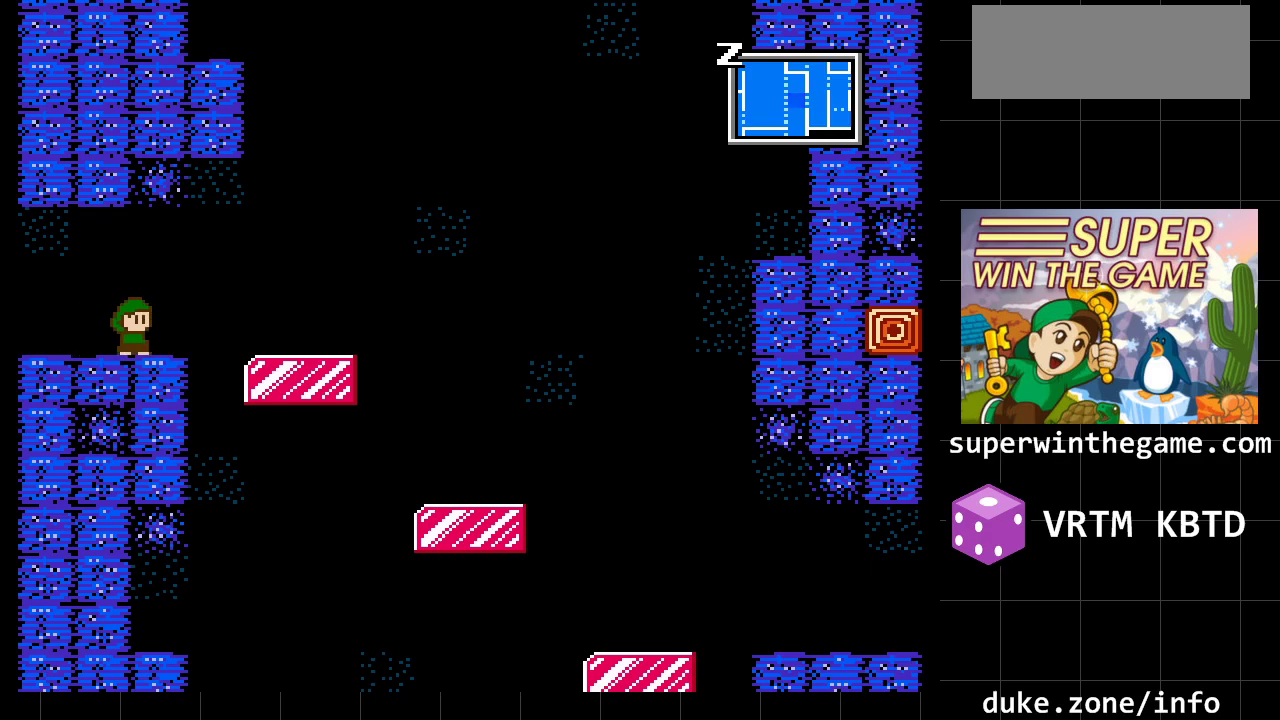
{"buttons": [], "events": []}
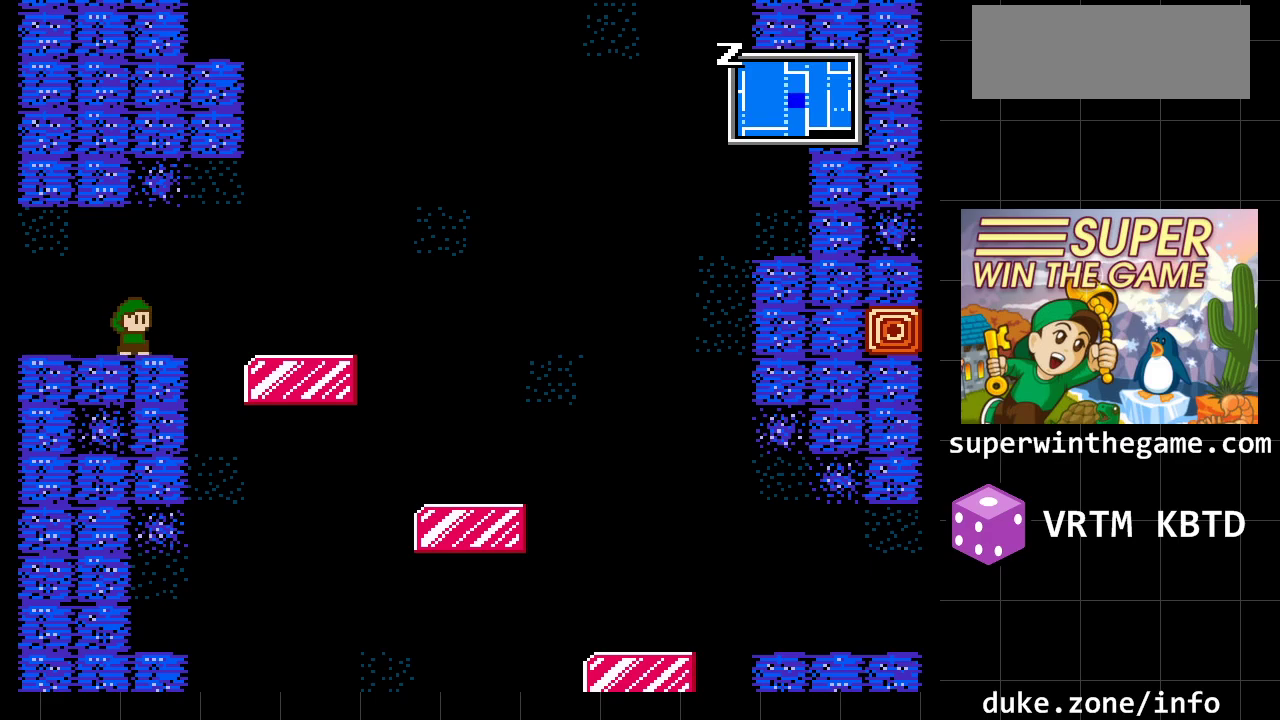
{"buttons": [], "events": []}
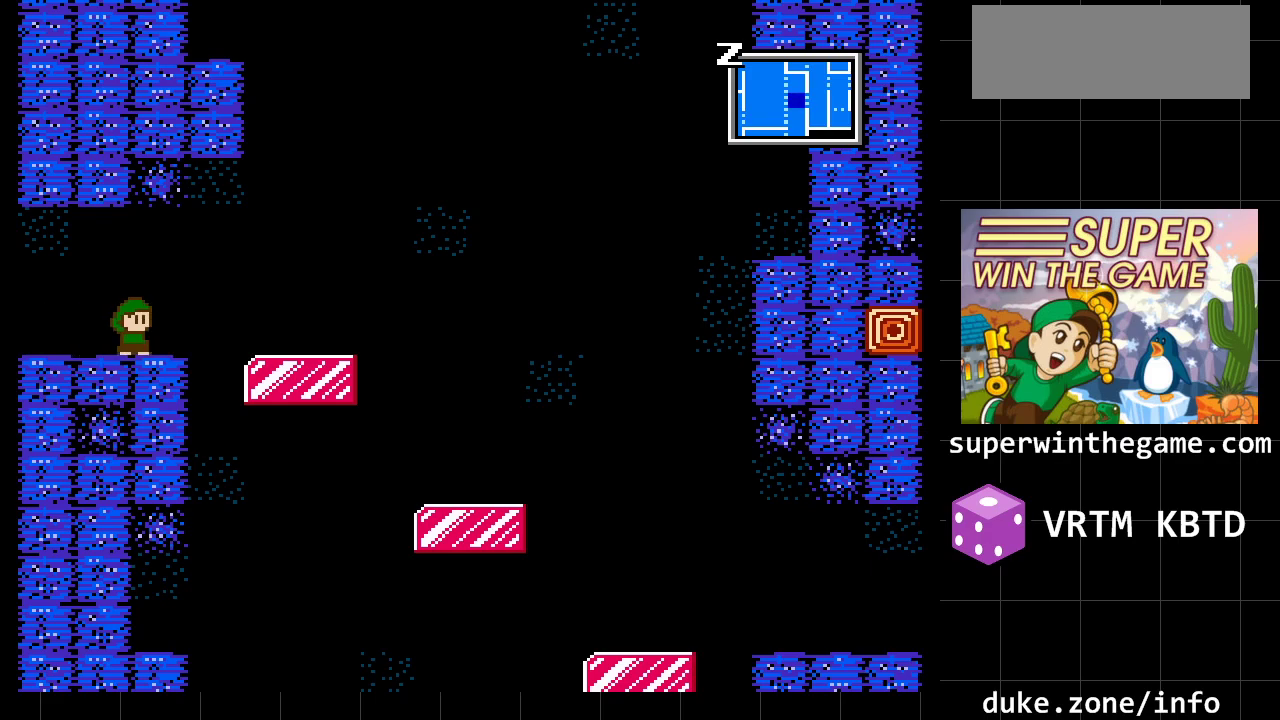
{"buttons": [], "events": []}
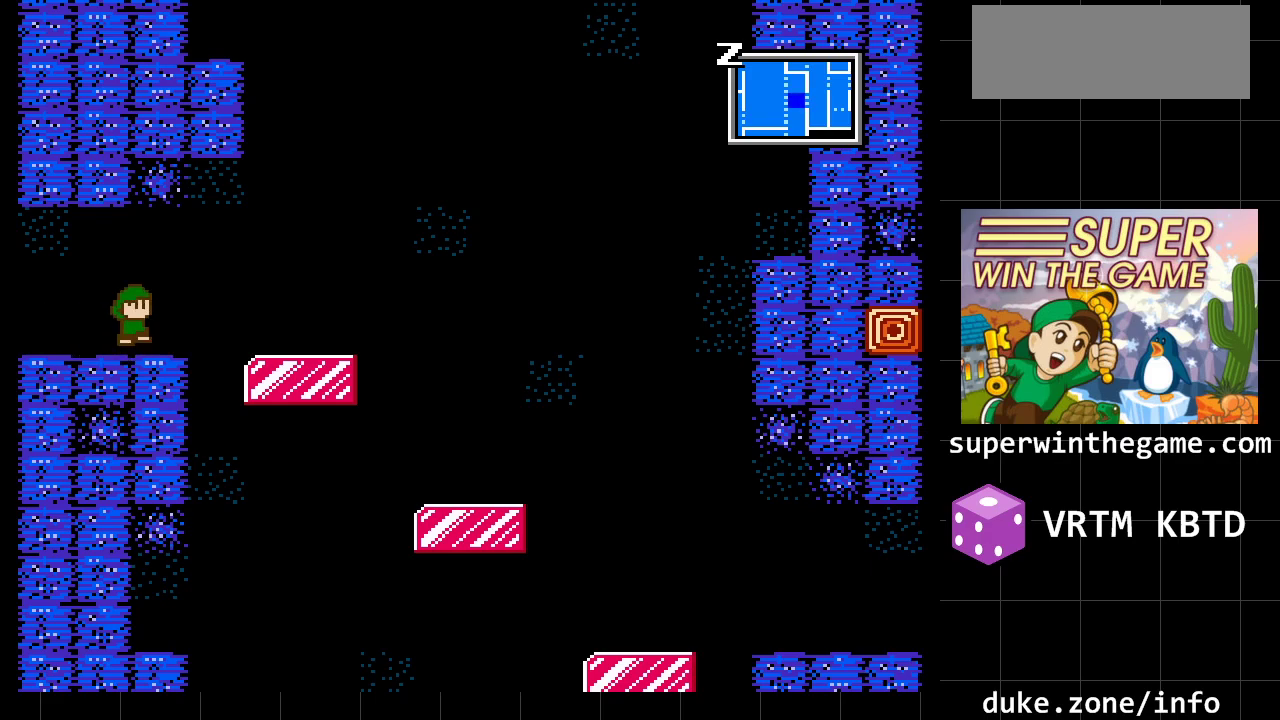
{"buttons": ["DPAD_RIGHT"], "events": [[17, "A", "down"], [83, "DPAD_RIGHT", "down"], [217, "A", "up"]]}
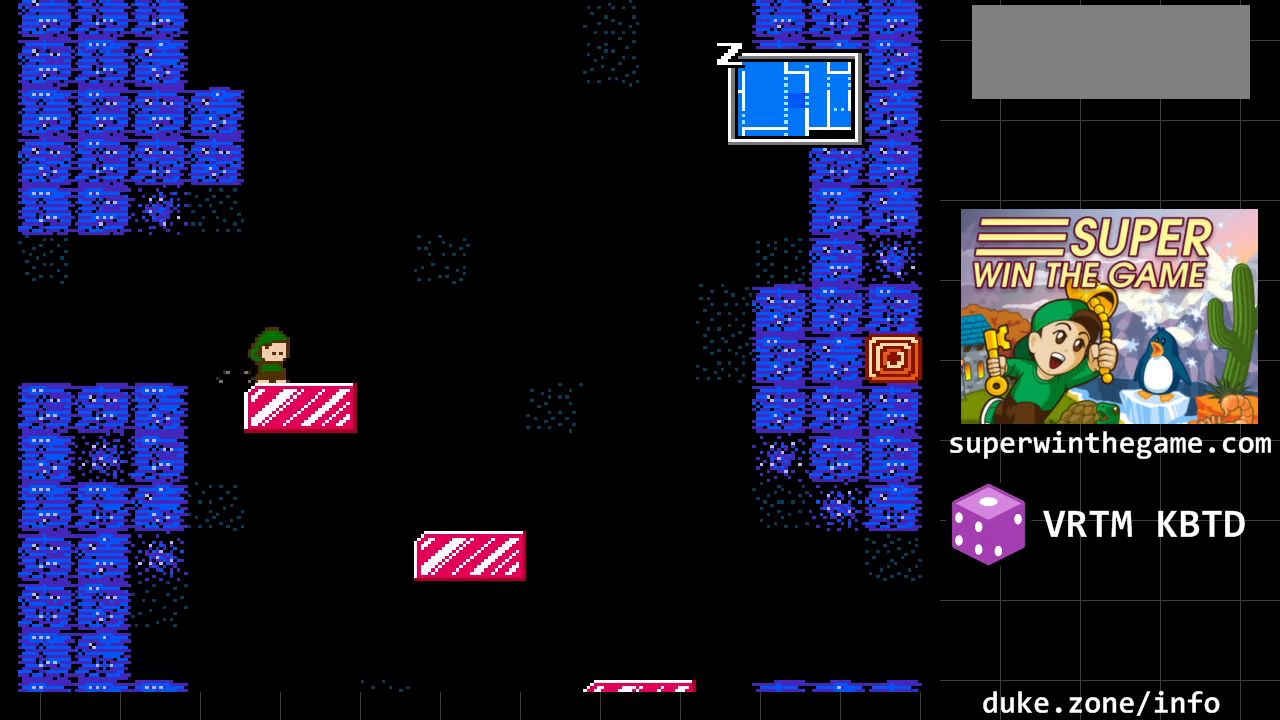
{"buttons": ["A", "DPAD_LEFT"], "events": [[33, "A", "down"], [167, "DPAD_RIGHT", "up"], [250, "A", "up"], [317, "A", "down"], [383, "DPAD_LEFT", "down"]]}
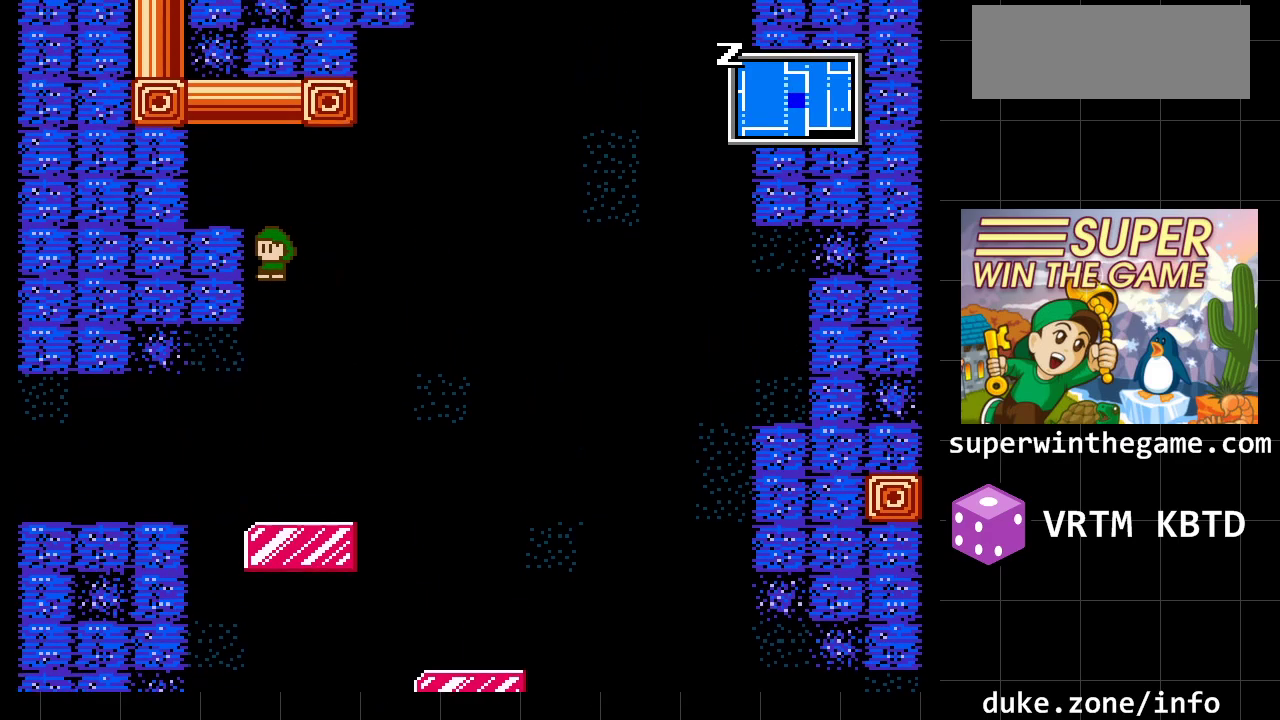
{"buttons": ["DPAD_LEFT"], "events": [[50, "A", "up"], [133, "A", "down"], [400, "A", "up"]]}
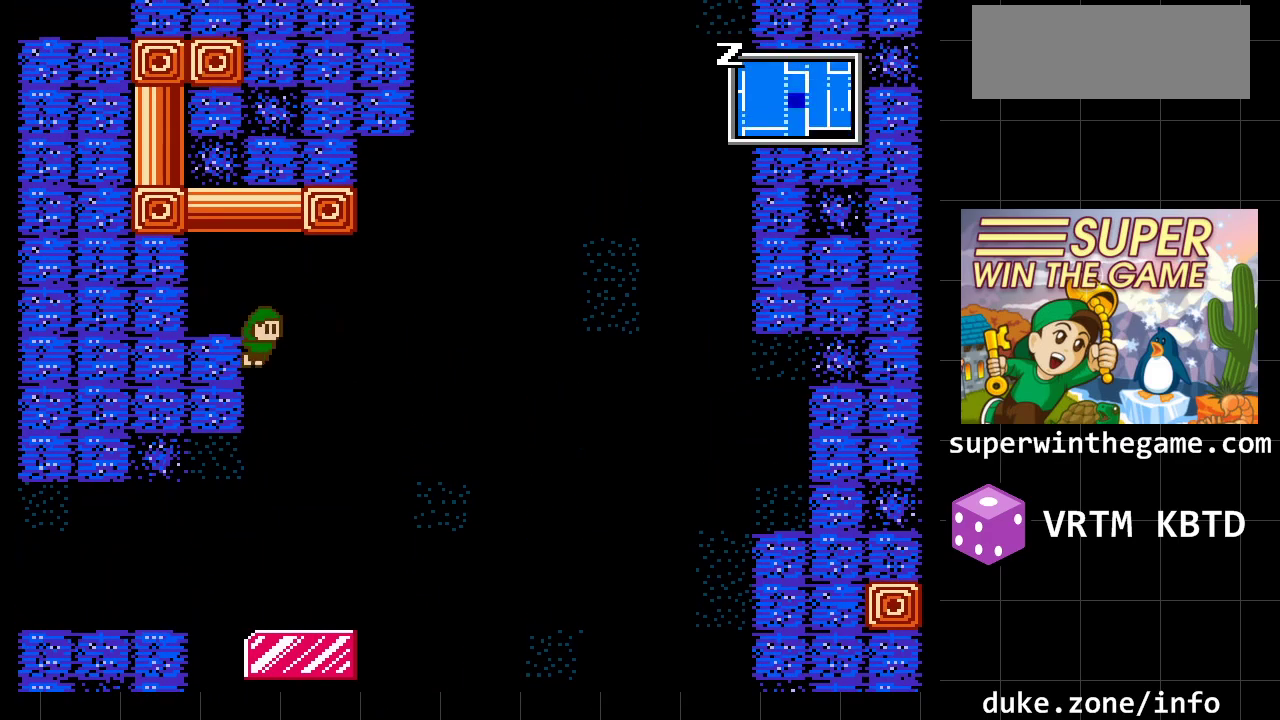
{"buttons": ["A", "DPAD_LEFT"], "events": [[50, "A", "down"], [317, "A", "up"], [467, "A", "down"]]}
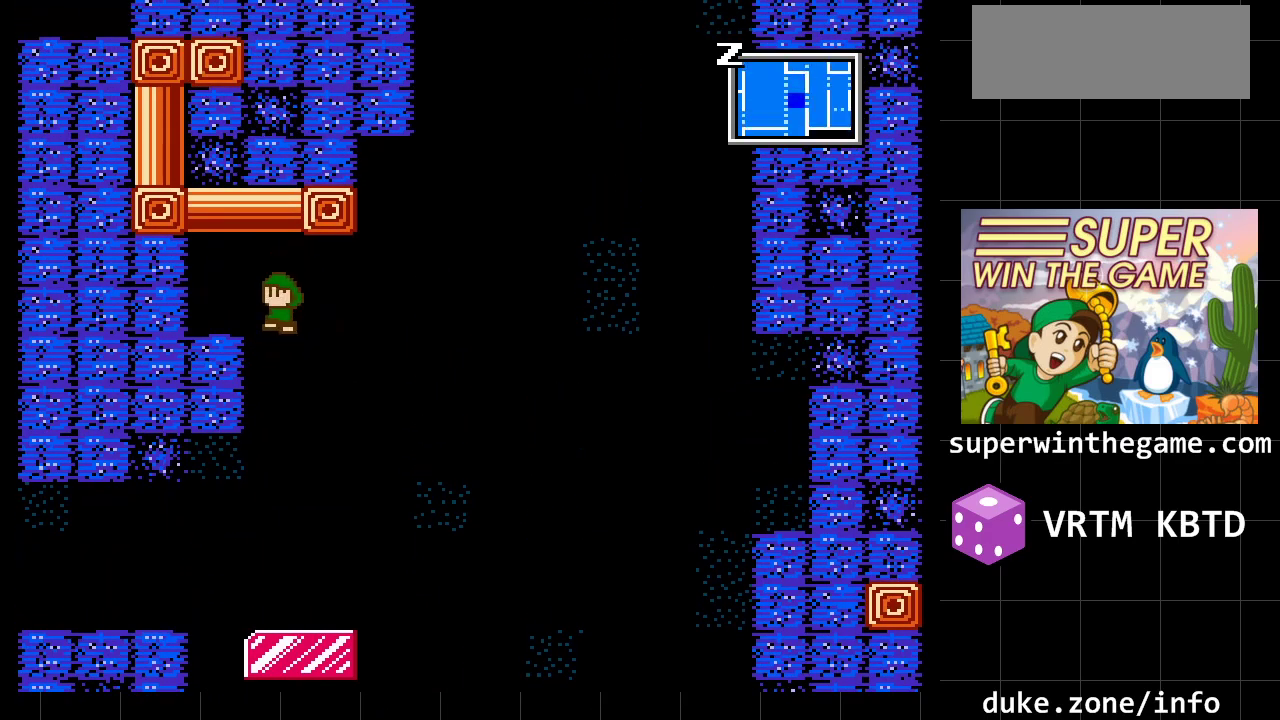
{"buttons": ["DPAD_LEFT"], "events": [[350, "A", "up"]]}
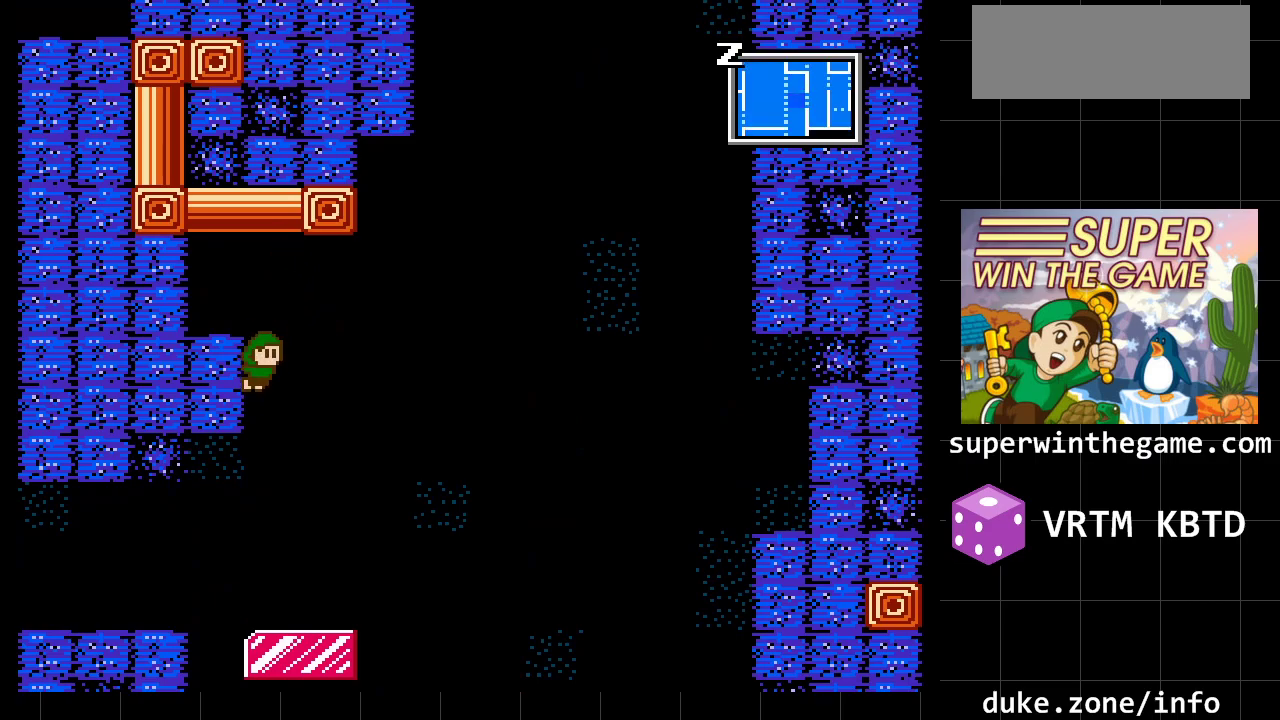
{"buttons": ["A", "DPAD_LEFT"], "events": [[233, "A", "down"]]}
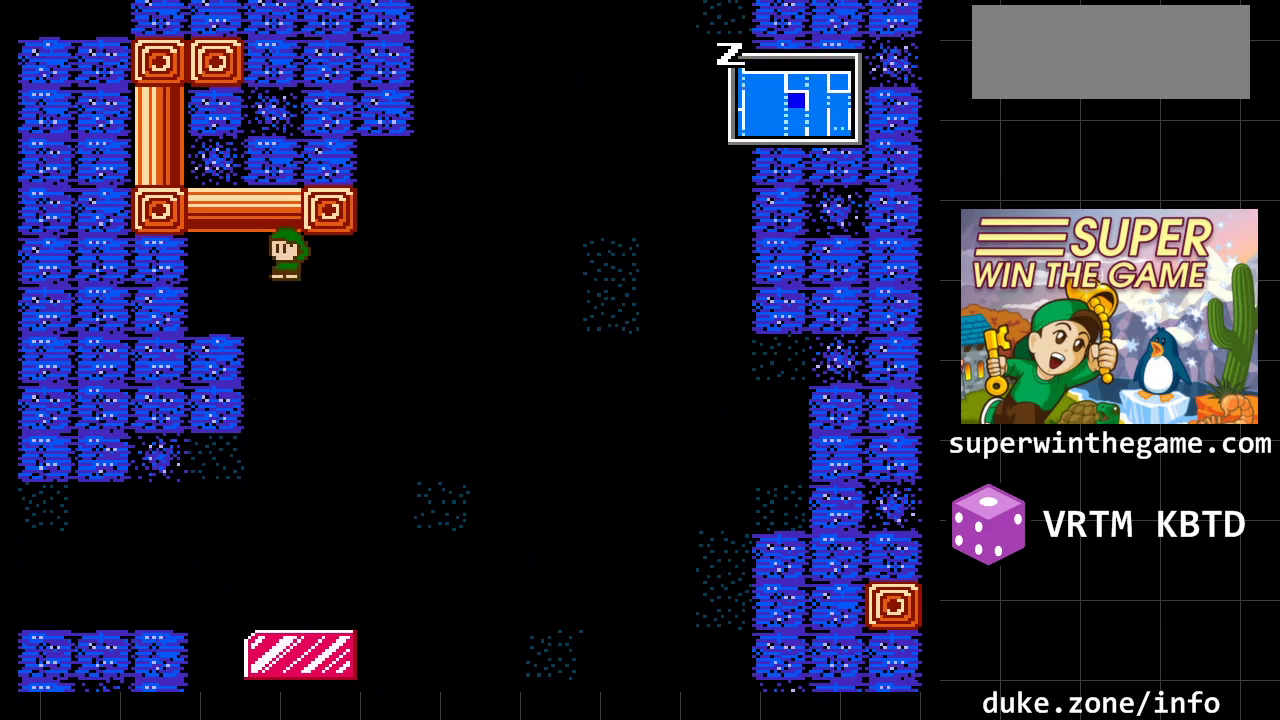
{"buttons": ["A", "DPAD_LEFT"], "events": [[33, "A", "up"], [450, "A", "down"]]}
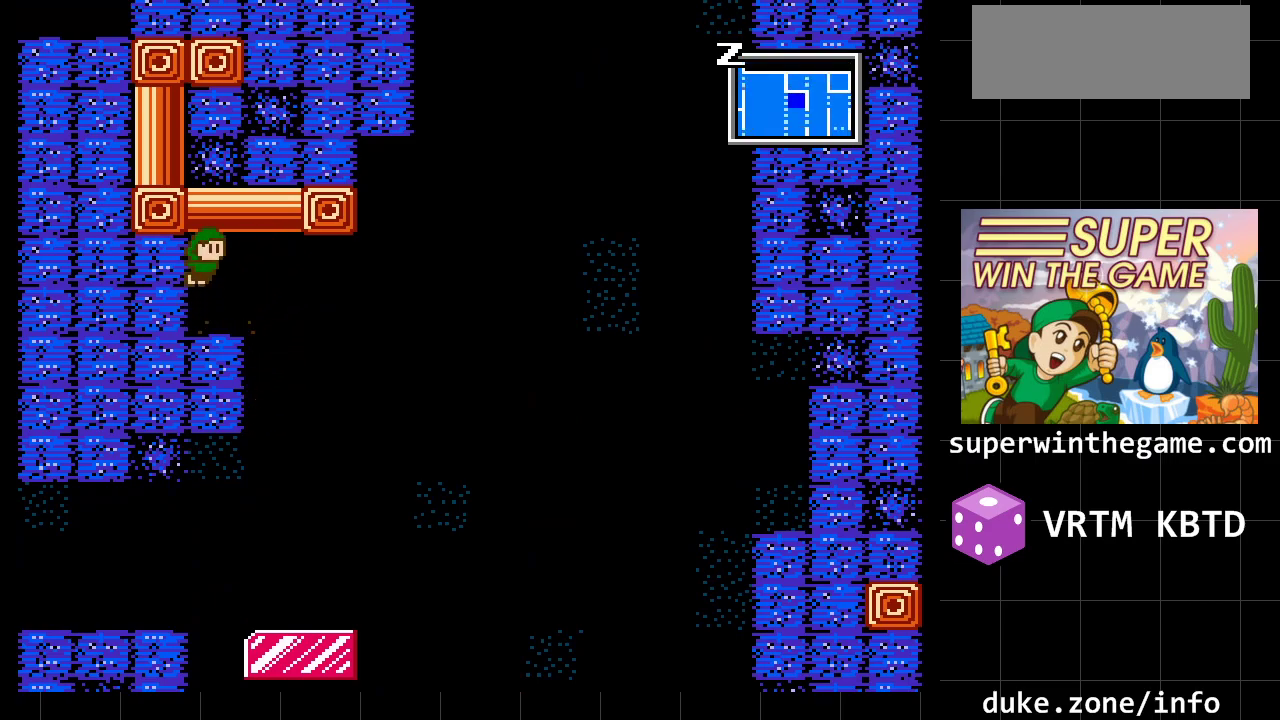
{"buttons": ["DPAD_RIGHT"], "events": [[17, "DPAD_LEFT", "up"], [67, "DPAD_RIGHT", "down"], [100, "A", "up"]]}
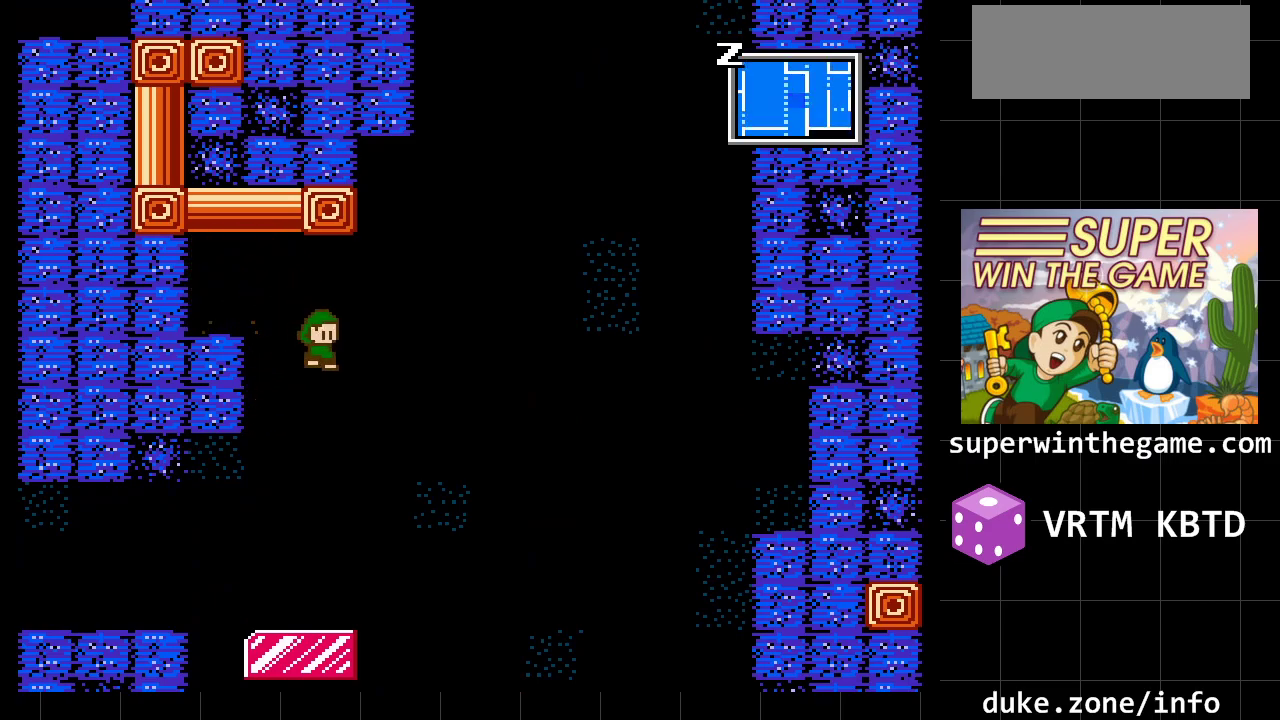
{"buttons": ["A", "DPAD_RIGHT"], "events": [[17, "DPAD_RIGHT", "up"], [217, "DPAD_RIGHT", "down"], [467, "A", "down"]]}
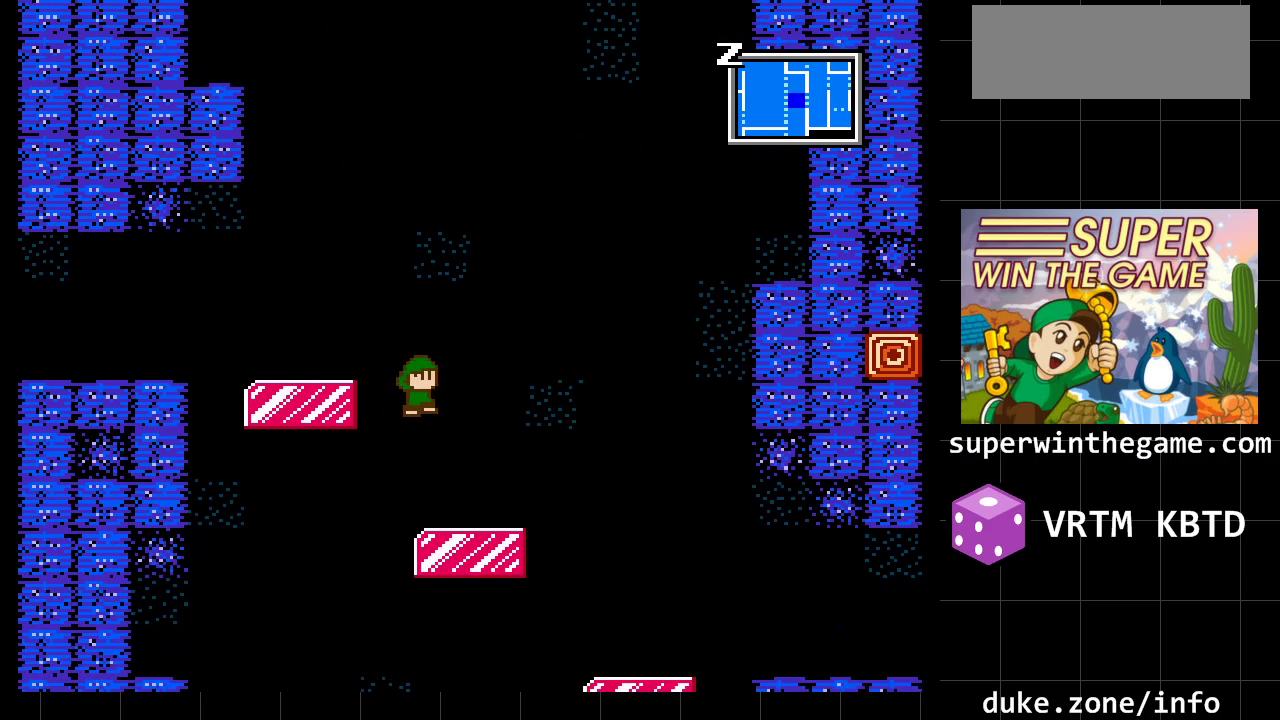
{"buttons": [], "events": [[200, "A", "up"], [317, "DPAD_RIGHT", "up"]]}
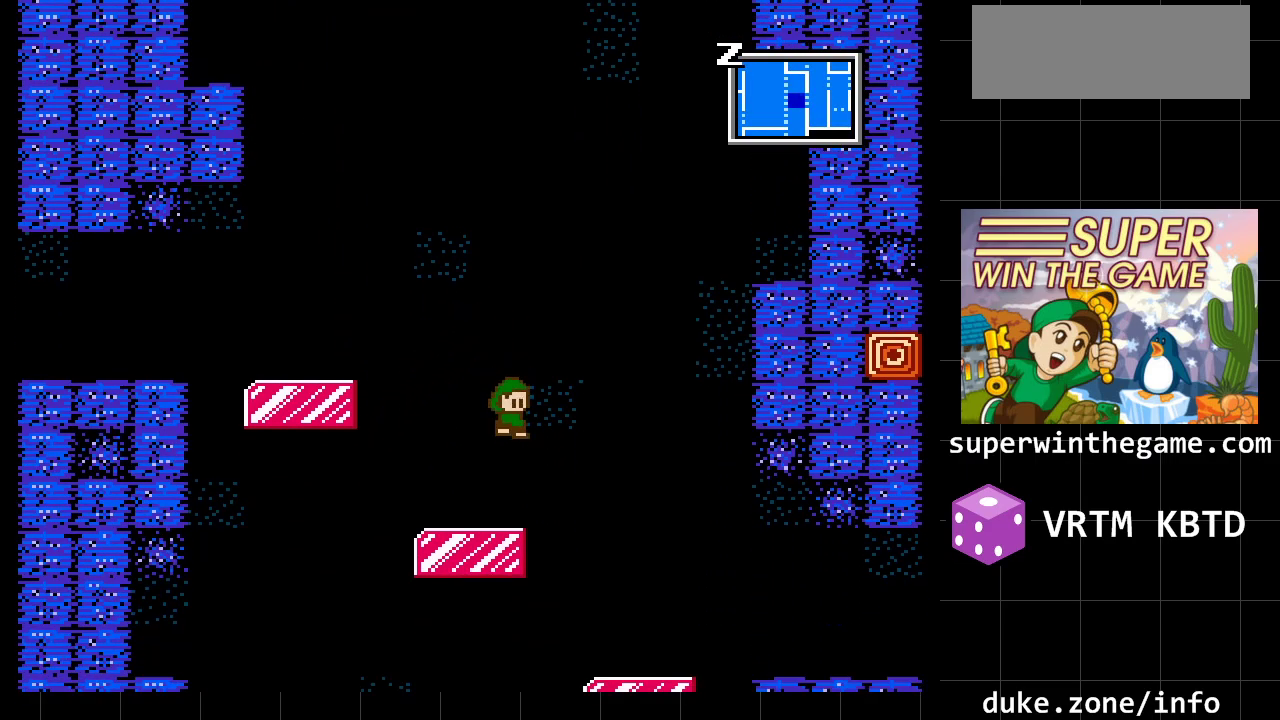
{"buttons": ["DPAD_RIGHT"], "events": [[117, "DPAD_RIGHT", "down"], [233, "A", "down"], [500, "A", "up"]]}
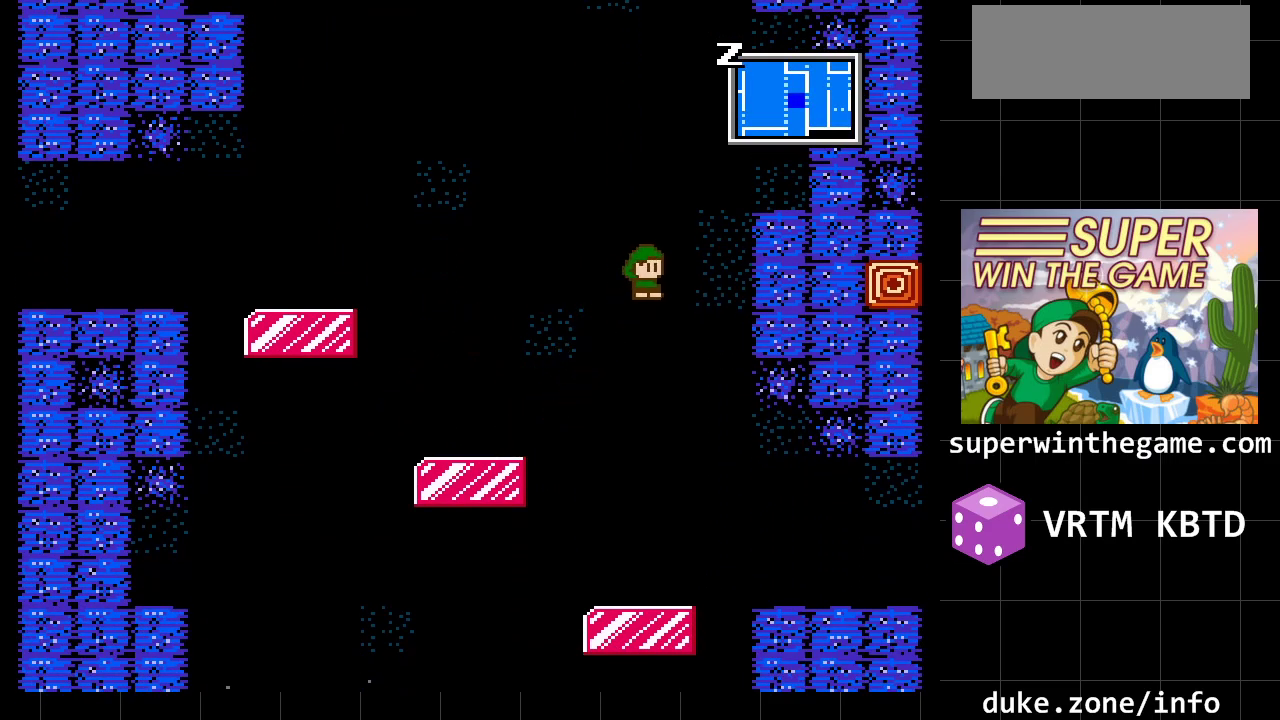
{"buttons": ["DPAD_RIGHT"], "events": [[50, "A", "down"], [417, "A", "up"]]}
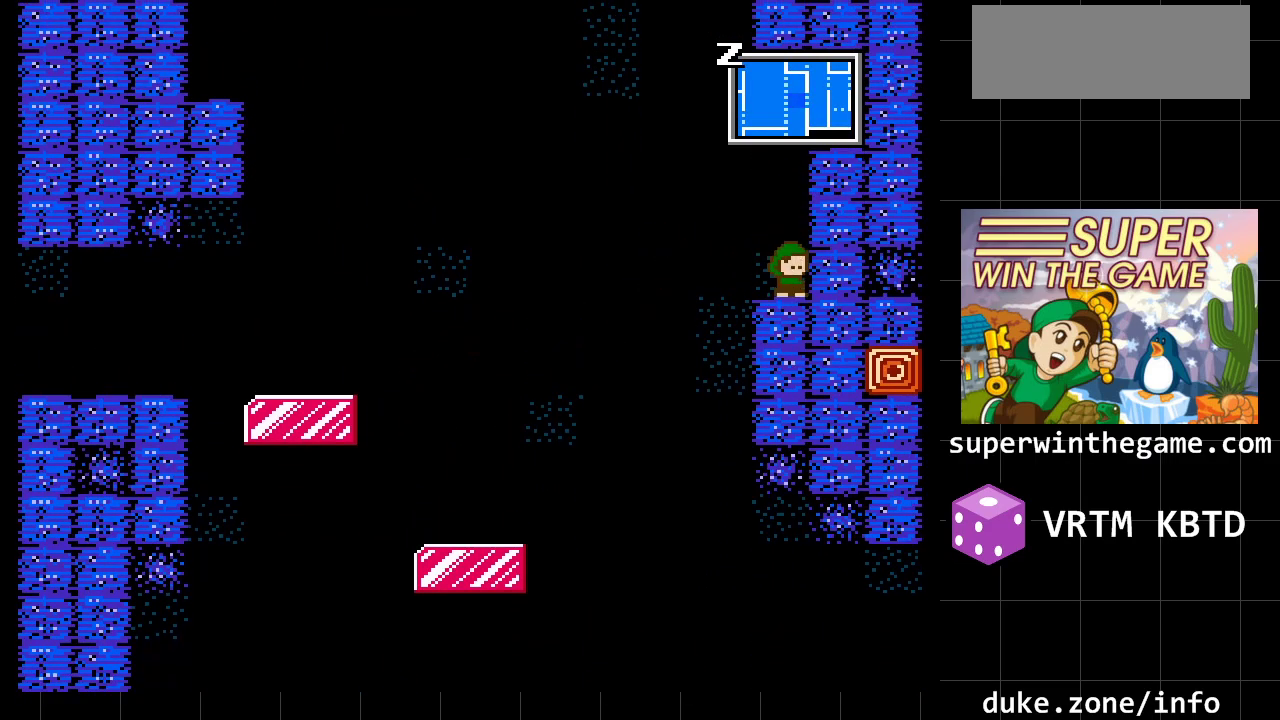
{"buttons": ["DPAD_RIGHT"], "events": [[100, "A", "down"], [317, "A", "up"]]}
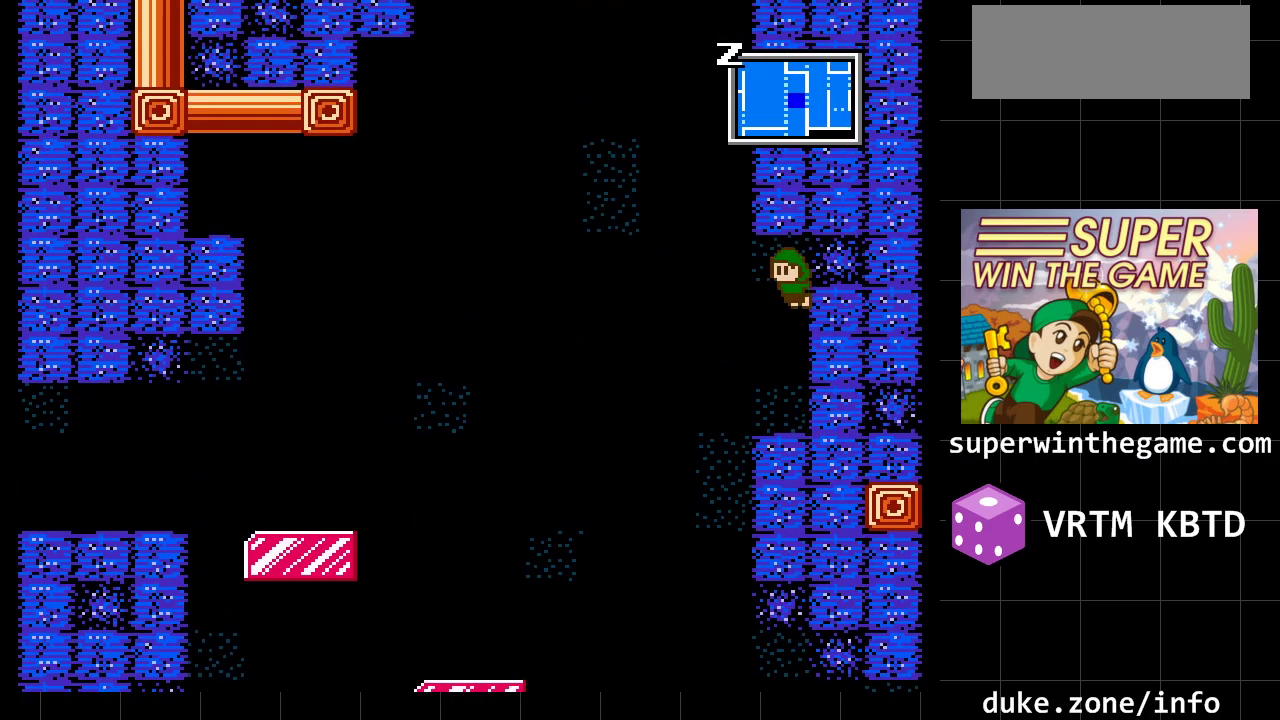
{"buttons": ["DPAD_LEFT"], "events": [[183, "DPAD_RIGHT", "up"], [267, "DPAD_LEFT", "down"]]}
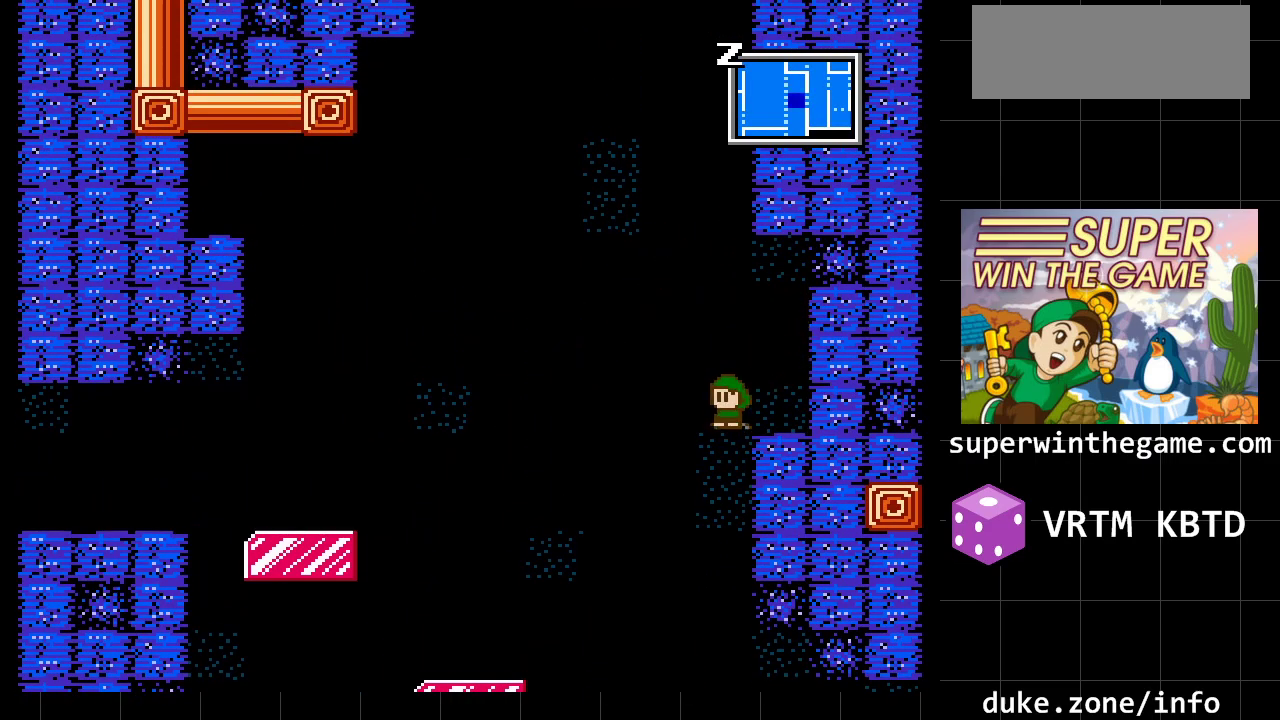
{"buttons": ["A", "DPAD_RIGHT"], "events": [[67, "A", "down"], [283, "DPAD_LEFT", "up"], [317, "A", "up"], [383, "A", "down"], [383, "DPAD_RIGHT", "down"]]}
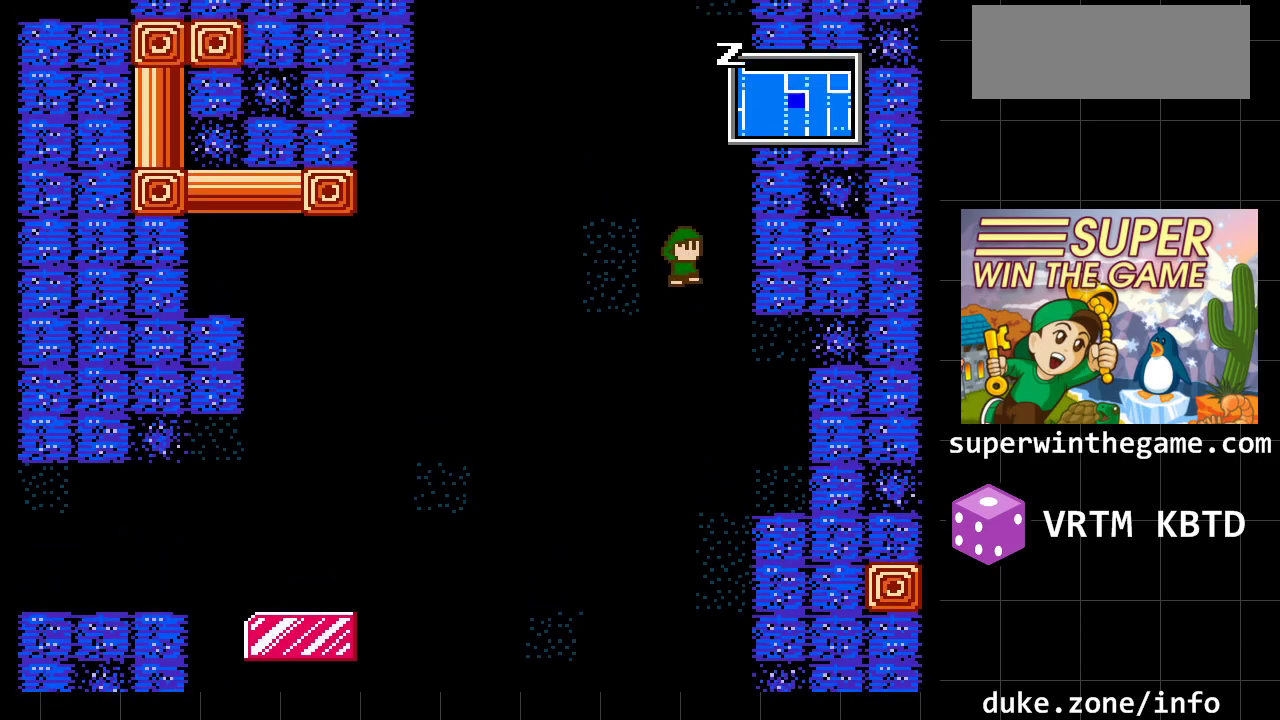
{"buttons": ["DPAD_RIGHT"], "events": [[100, "A", "up"], [233, "A", "down"], [417, "A", "up"]]}
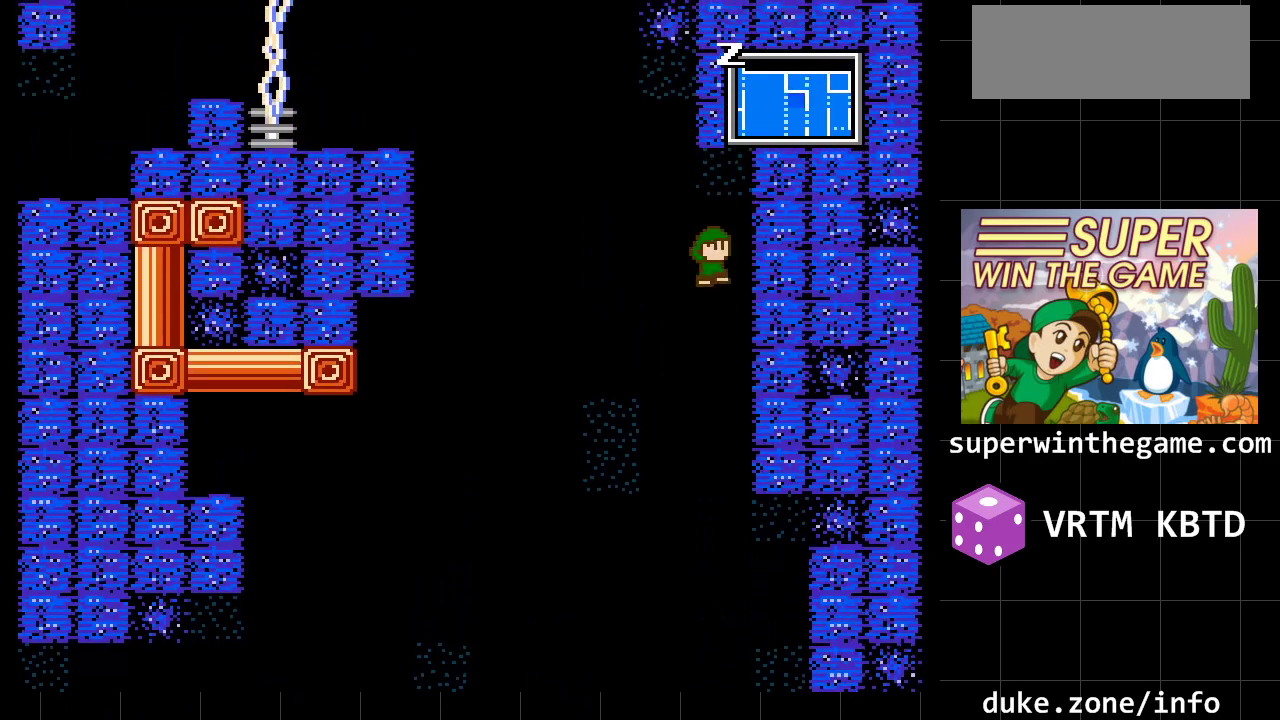
{"buttons": ["DPAD_RIGHT"], "events": [[17, "A", "down"], [217, "A", "up"]]}
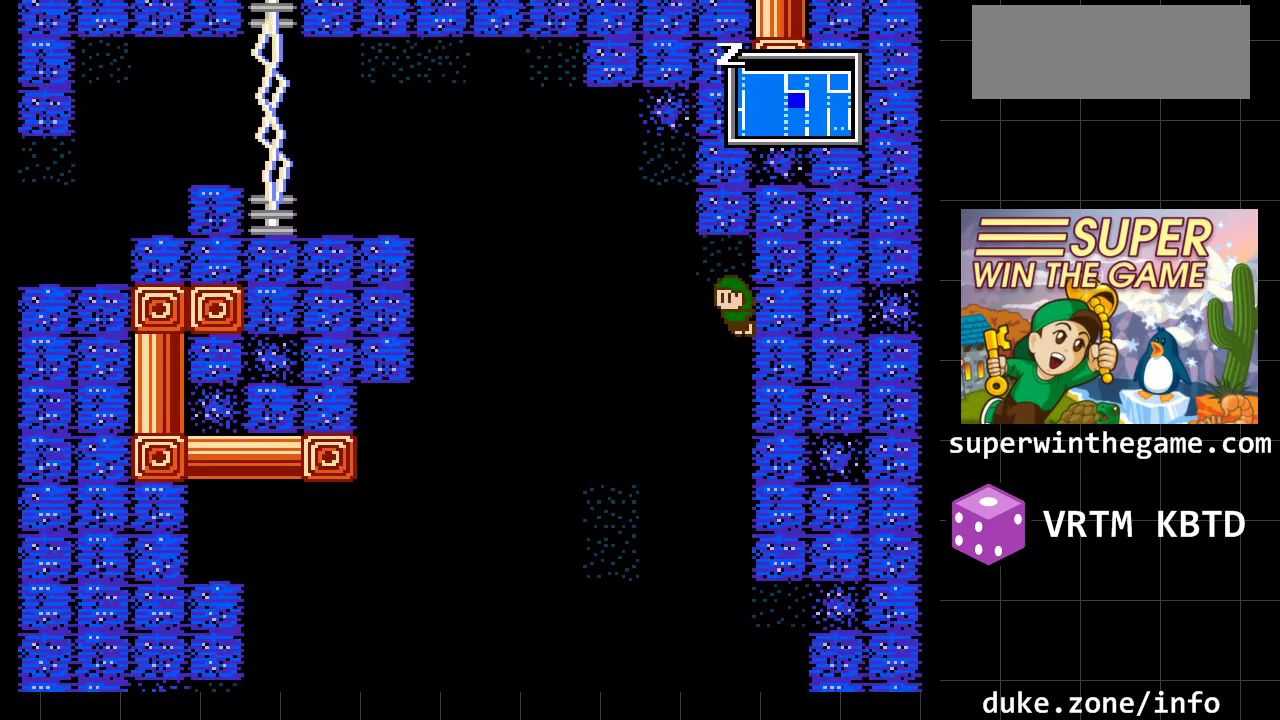
{"buttons": ["A", "DPAD_LEFT"], "events": [[417, "A", "down"], [417, "DPAD_LEFT", "down"], [417, "DPAD_RIGHT", "up"], [417, "DPAD_UP", "down"], [450, "DPAD_UP", "up"]]}
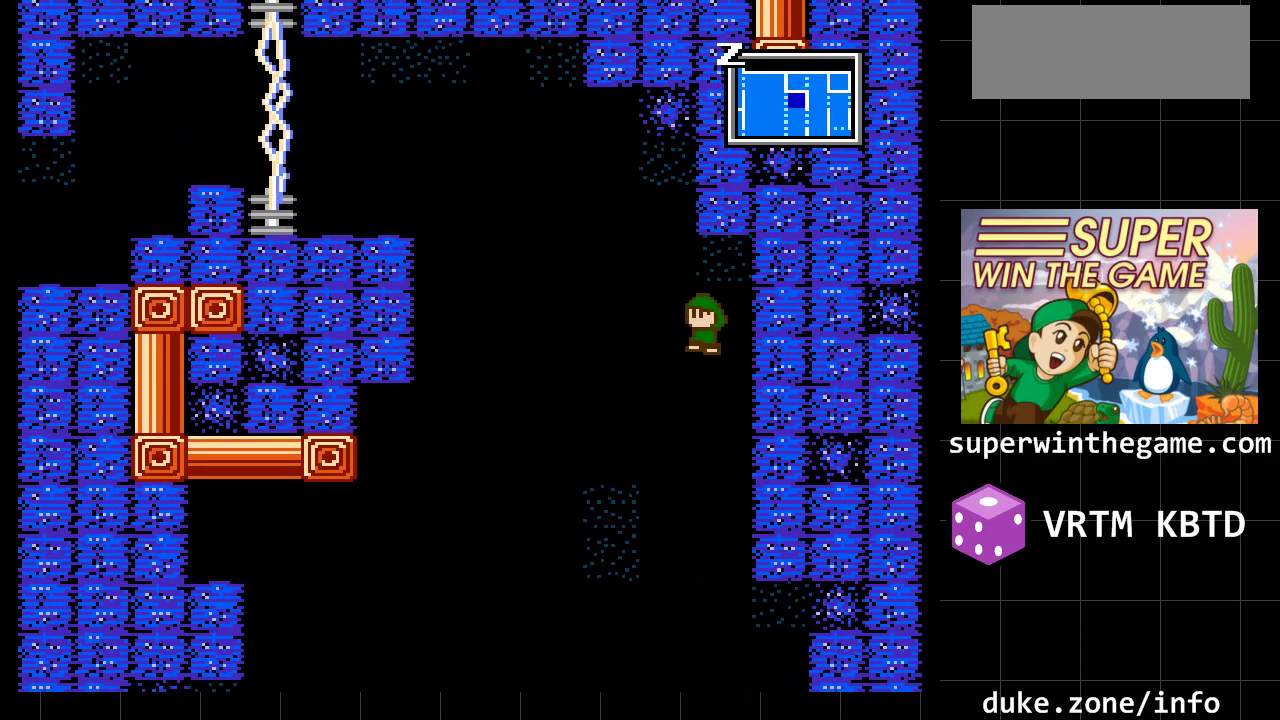
{"buttons": ["A", "DPAD_LEFT"], "events": [[300, "A", "up"], [433, "A", "down"]]}
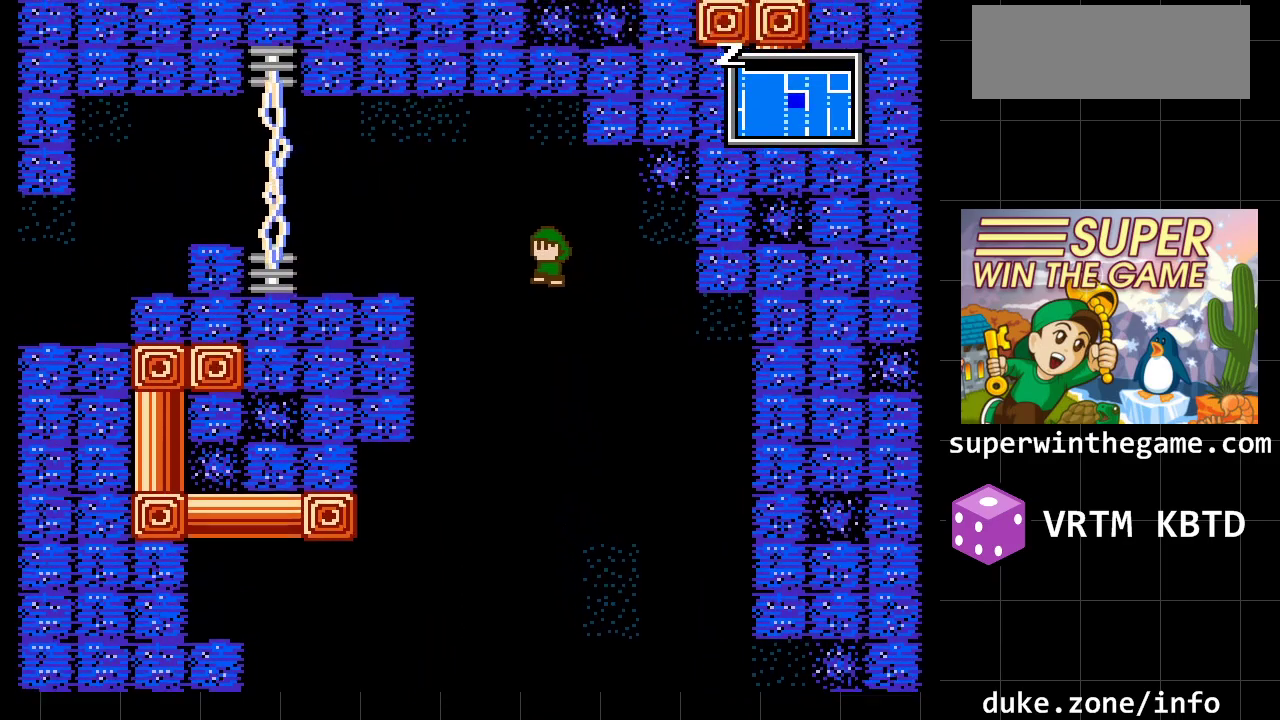
{"buttons": ["DPAD_LEFT"], "events": [[383, "A", "up"]]}
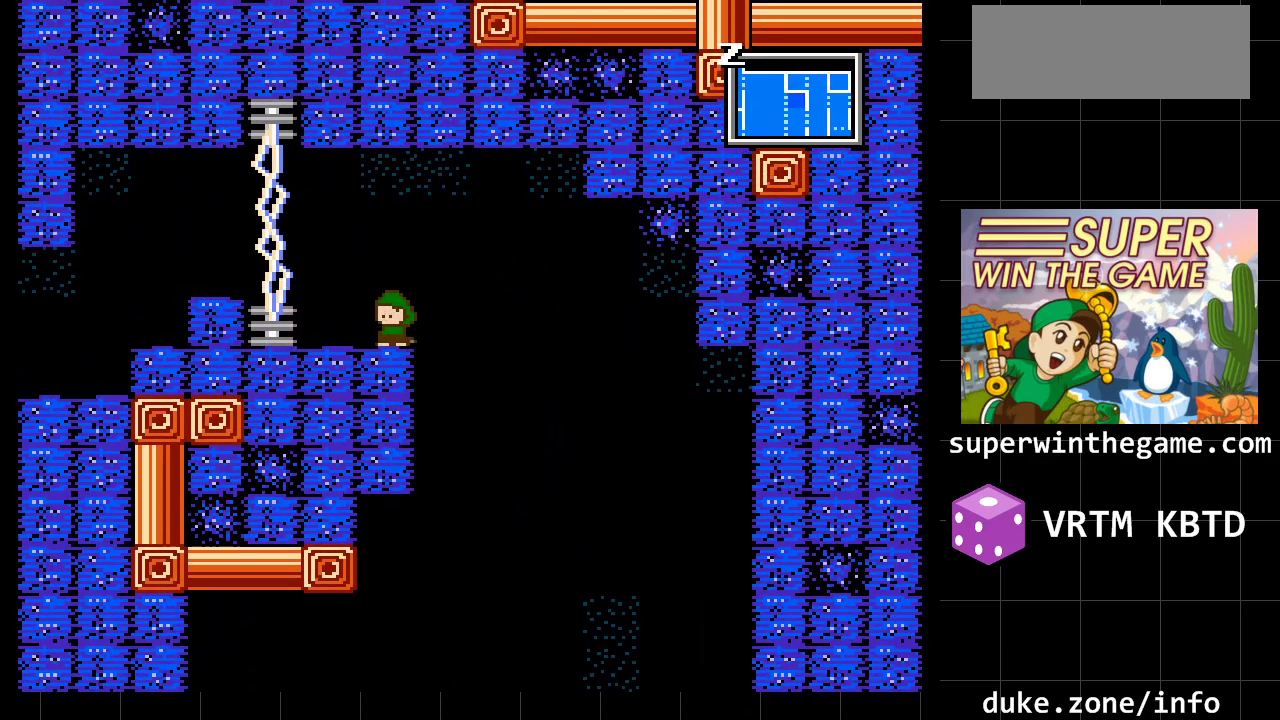
{"buttons": ["DPAD_LEFT"], "events": [[67, "A", "down"], [300, "A", "up"]]}
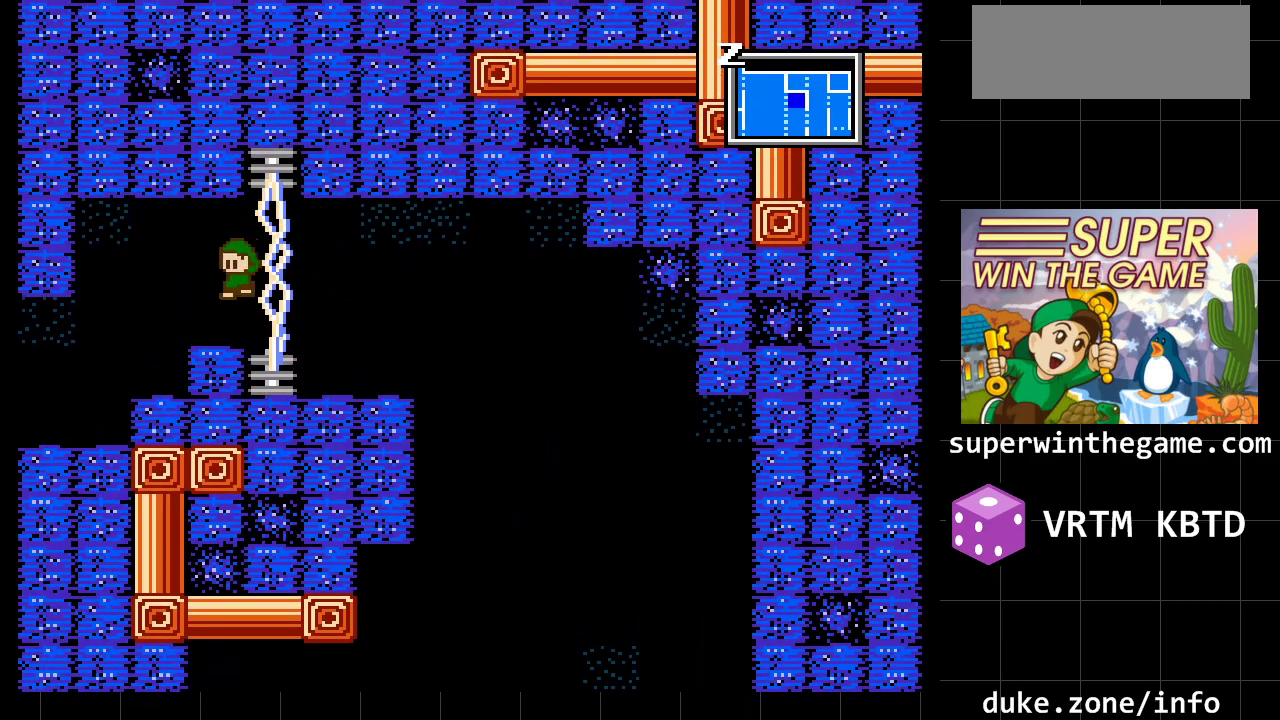
{"buttons": ["DPAD_LEFT"], "events": []}
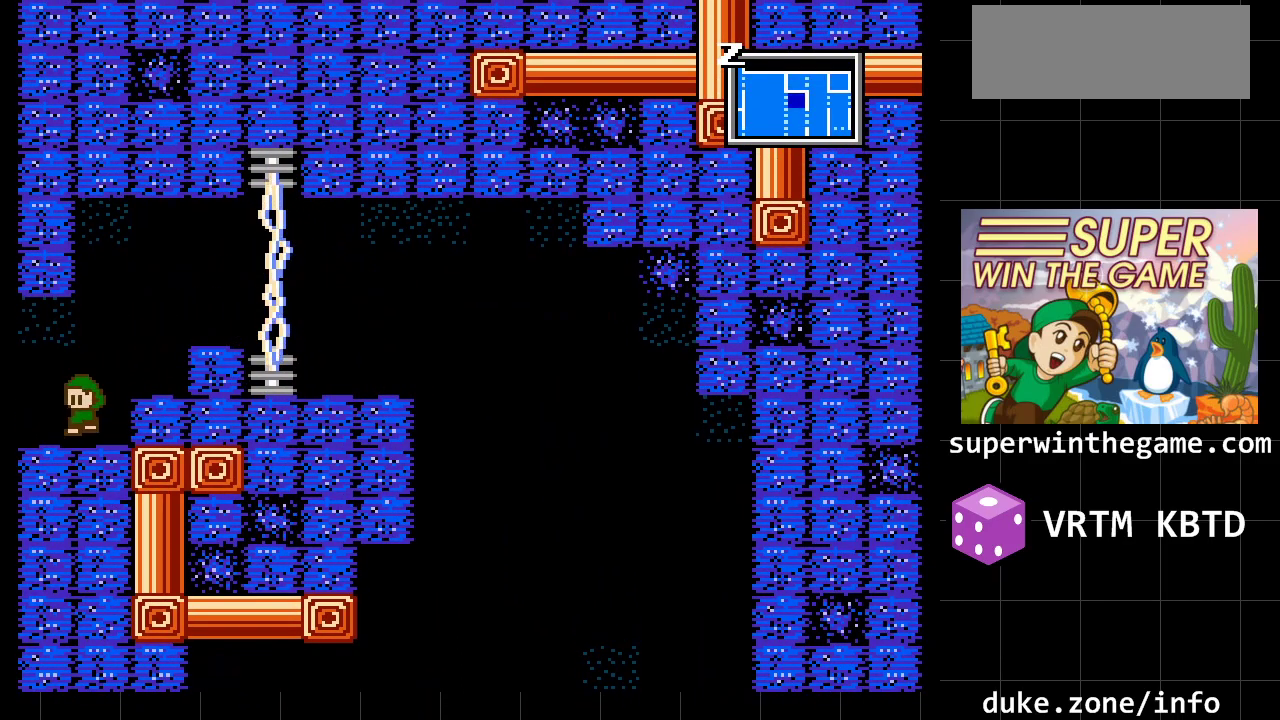
{"buttons": ["DPAD_LEFT"], "events": []}